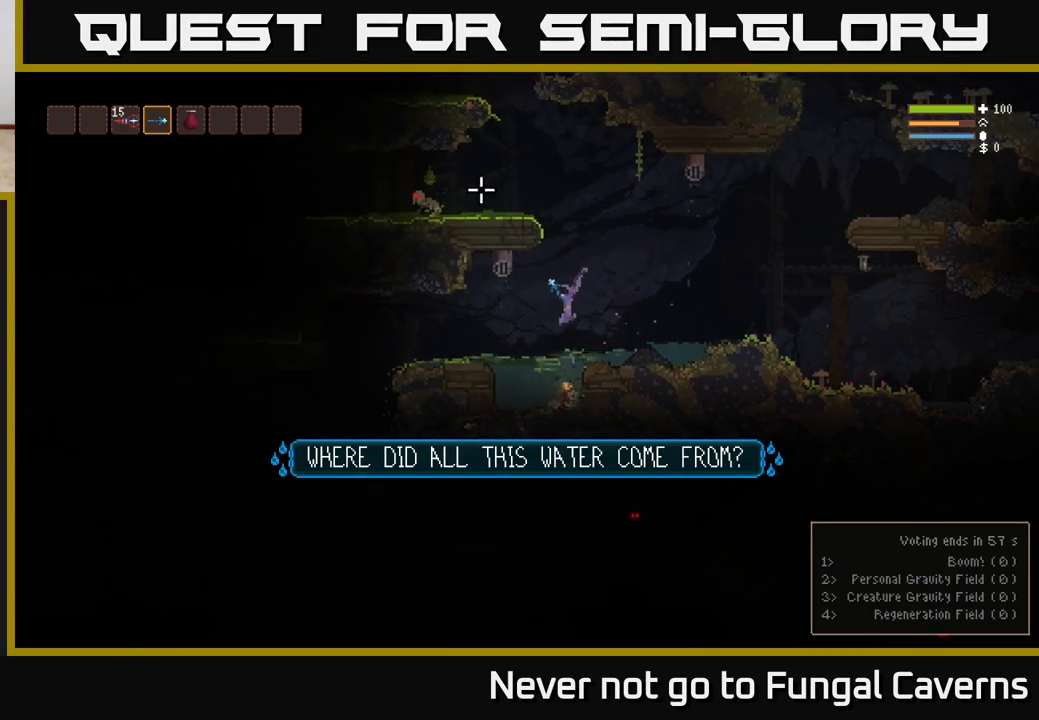
Gameplay with a controller (Xbox layout); each line is a JSON object with the inputs held at the frame after it. "events" lists button and stick changes between this image and that frame as [ms after this image, input, new state], when the widget could be followed in between.
{"buttons": ["L2"], "left_stick": "right", "right_stick": "up-left", "events": [[167, "left_stick", "center"], [367, "L2", "down"], [367, "left_stick", "right"]]}
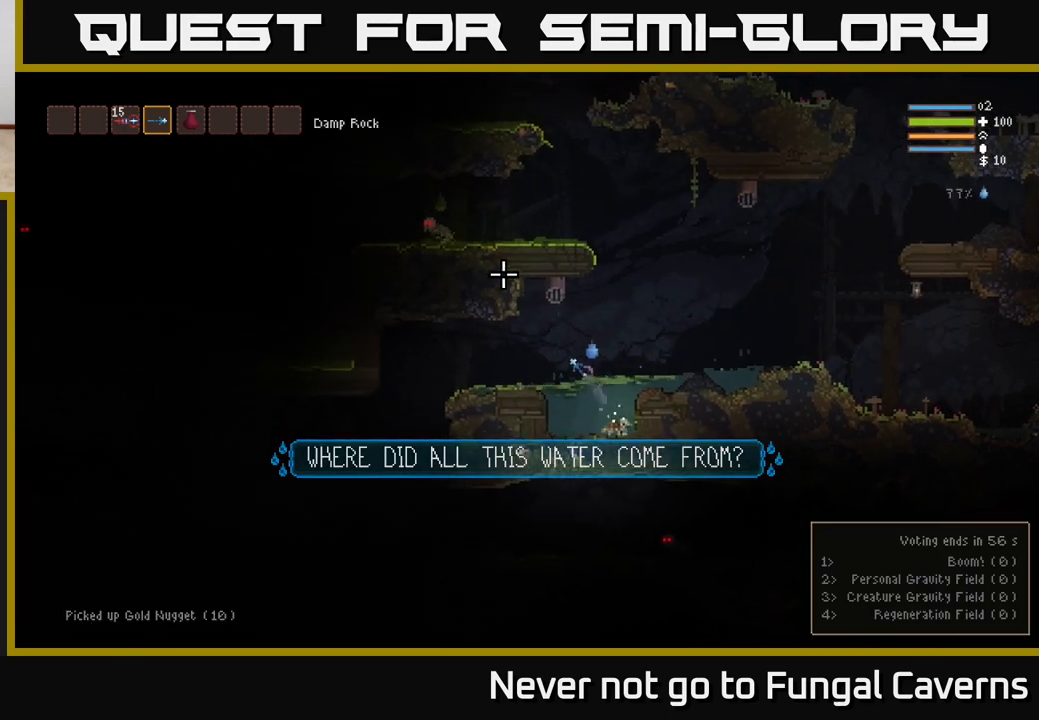
{"buttons": ["L2"], "left_stick": "up-left", "right_stick": "left", "events": [[200, "right_stick", "left"], [483, "left_stick", "up-left"]]}
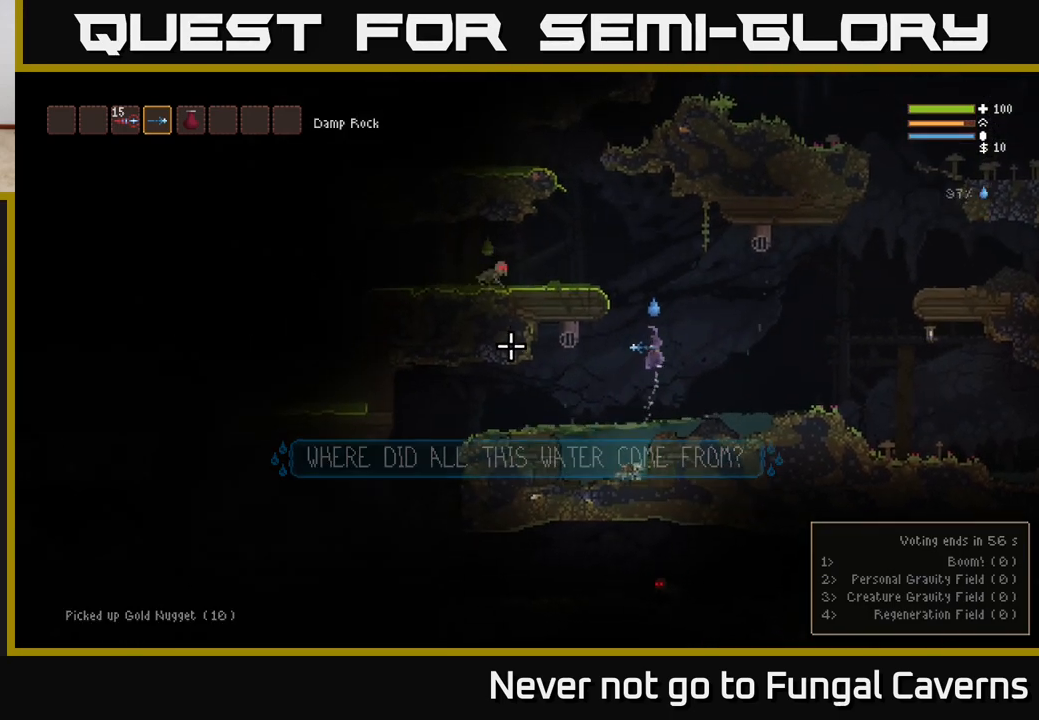
{"buttons": ["R2"], "left_stick": "left", "right_stick": "left", "events": [[17, "left_stick", "left"], [167, "left_stick", "center"], [250, "left_stick", "left"], [367, "R2", "down"], [500, "L2", "up"]]}
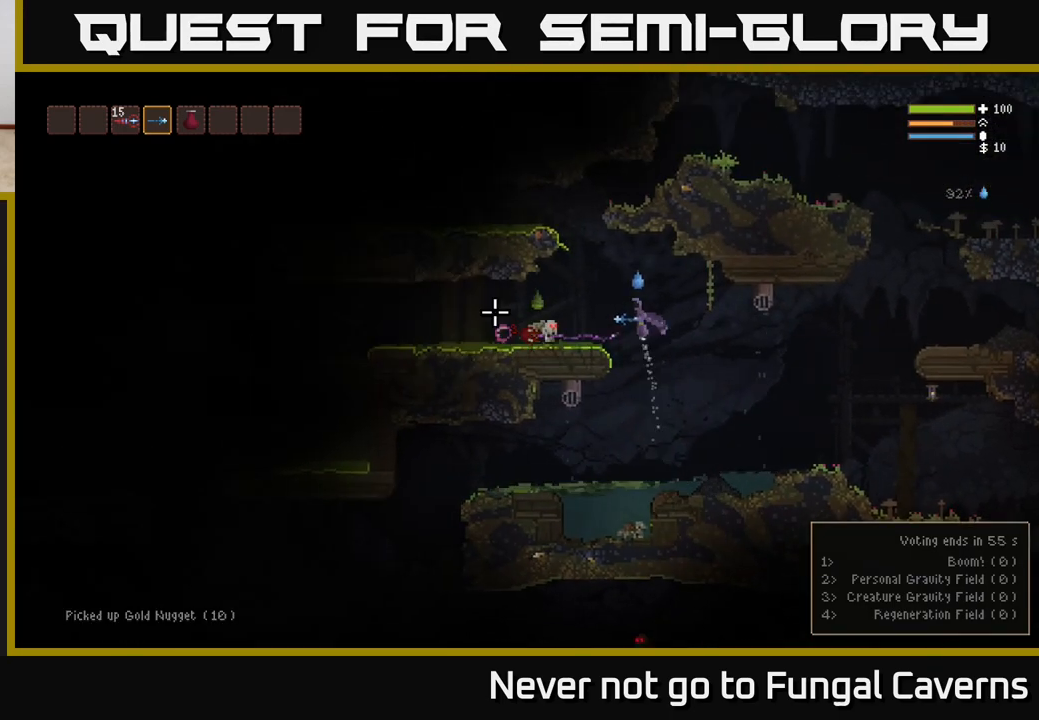
{"buttons": [], "left_stick": "right", "right_stick": "down-left", "events": [[17, "R2", "up"], [267, "L2", "down"], [367, "L2", "up"], [450, "right_stick", "down-left"], [483, "left_stick", "right"]]}
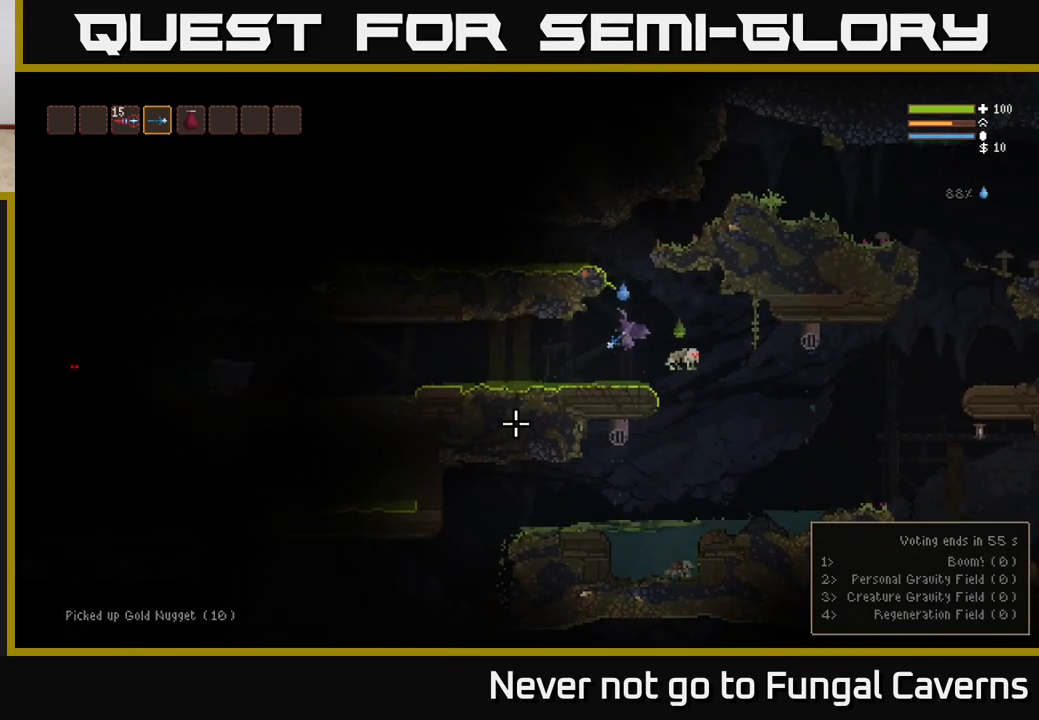
{"buttons": [], "left_stick": "right", "right_stick": "down-right", "events": [[17, "L2", "down"], [17, "right_stick", "down"], [83, "R2", "down"], [250, "R2", "up"], [250, "right_stick", "down-right"], [300, "L2", "up"]]}
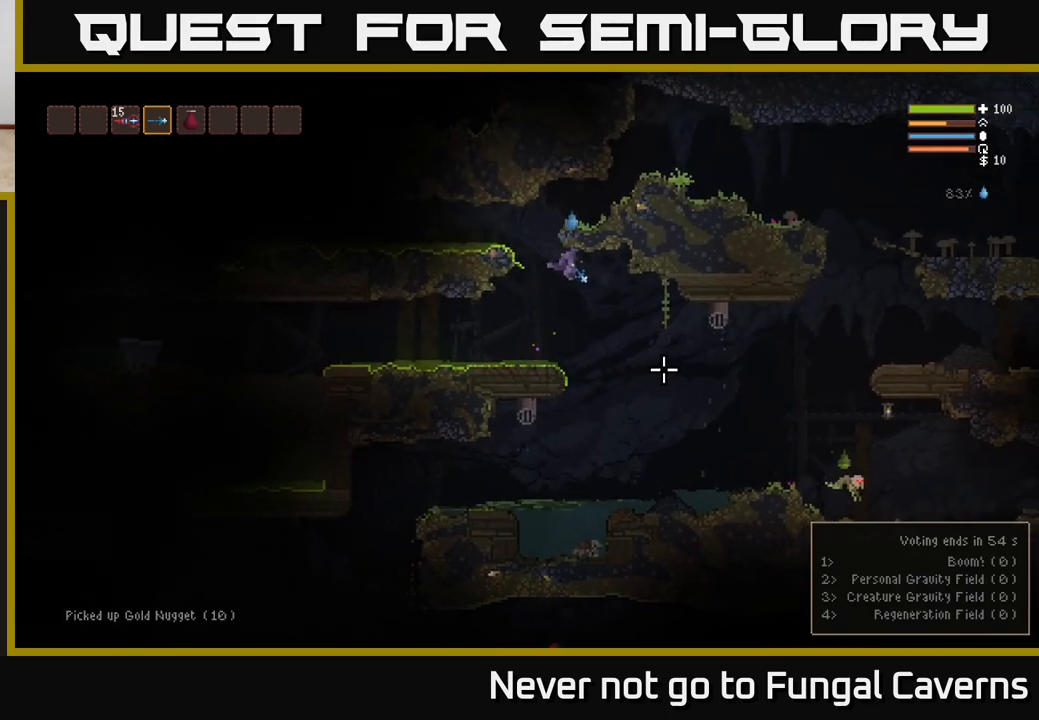
{"buttons": [], "left_stick": "right", "right_stick": "down-right", "events": [[333, "R2", "down"], [500, "R2", "up"]]}
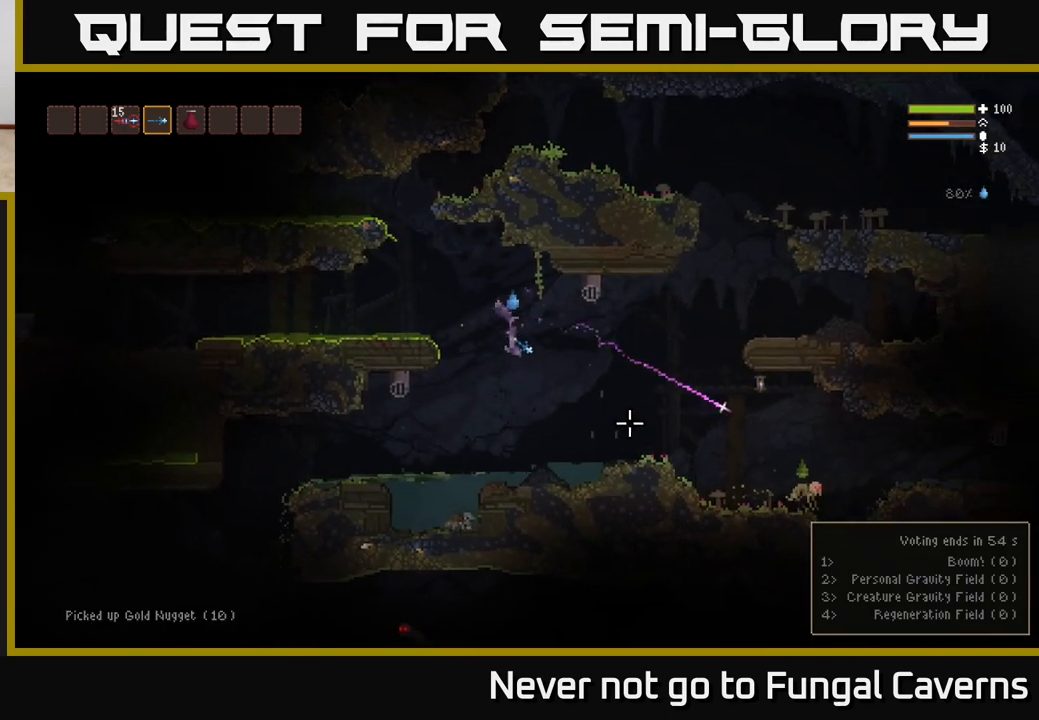
{"buttons": ["L2"], "left_stick": "right", "right_stick": "down-right", "events": [[167, "L2", "down"]]}
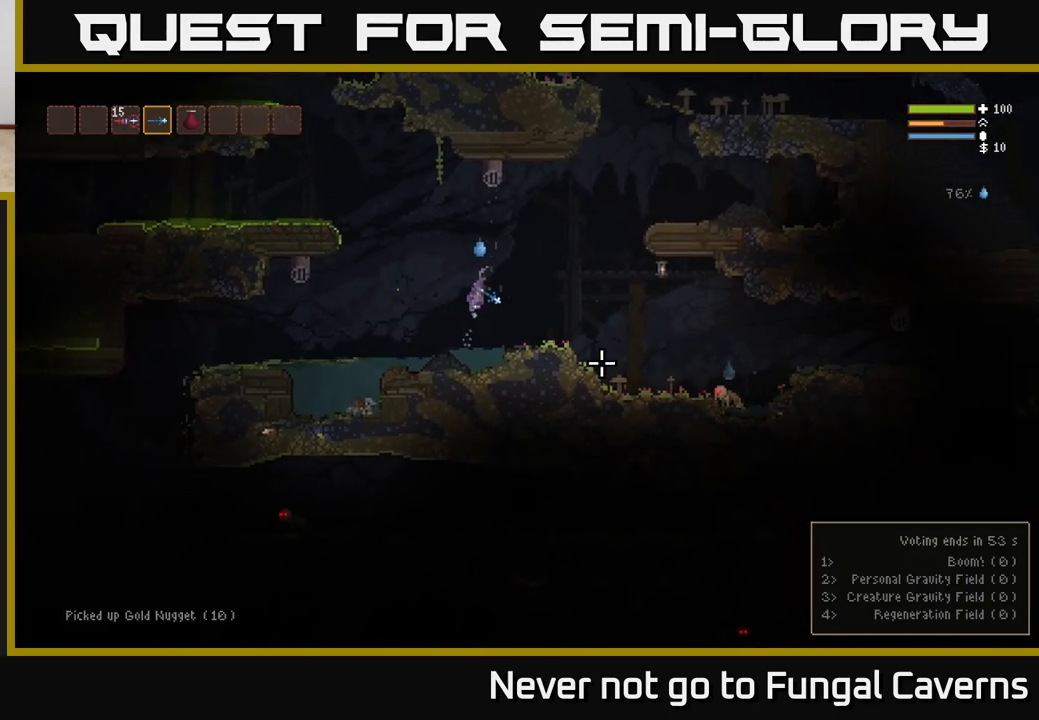
{"buttons": ["L2", "R2"], "left_stick": "right", "right_stick": "down-right", "events": [[83, "R2", "down"], [100, "L2", "up"], [233, "R2", "up"], [467, "R2", "down"], [500, "L2", "down"]]}
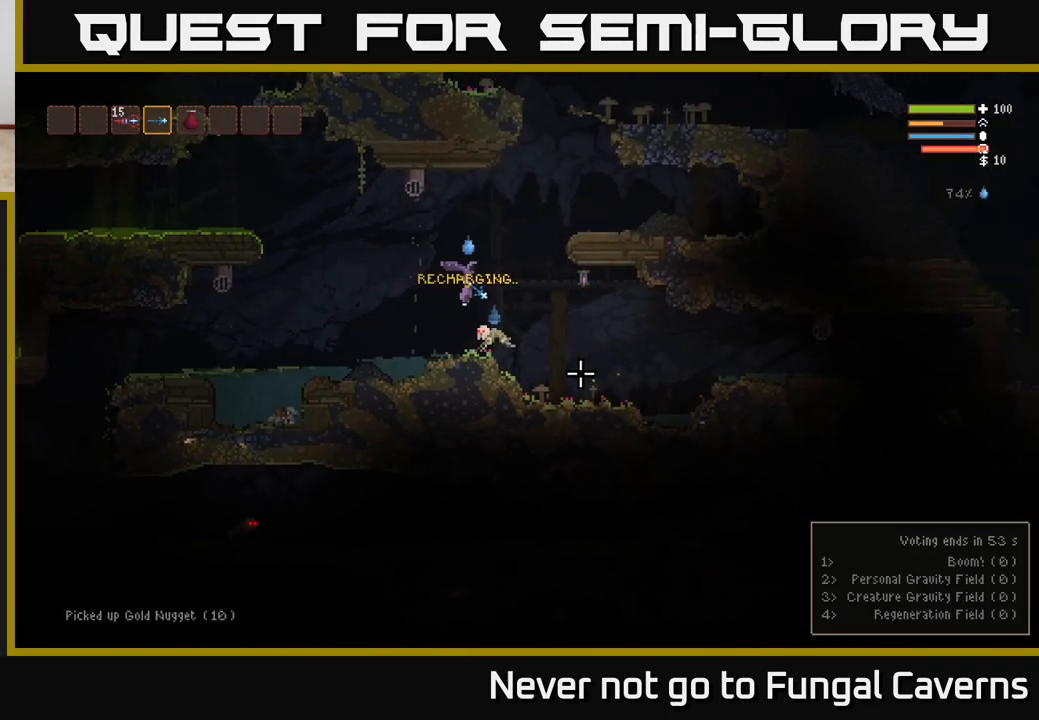
{"buttons": ["L2", "R2"], "left_stick": "left", "right_stick": "down-left", "events": [[67, "R2", "up"], [83, "right_stick", "down"], [150, "L2", "up"], [200, "right_stick", "down-left"], [317, "left_stick", "up"], [350, "R2", "down"], [383, "L2", "down"], [467, "left_stick", "left"]]}
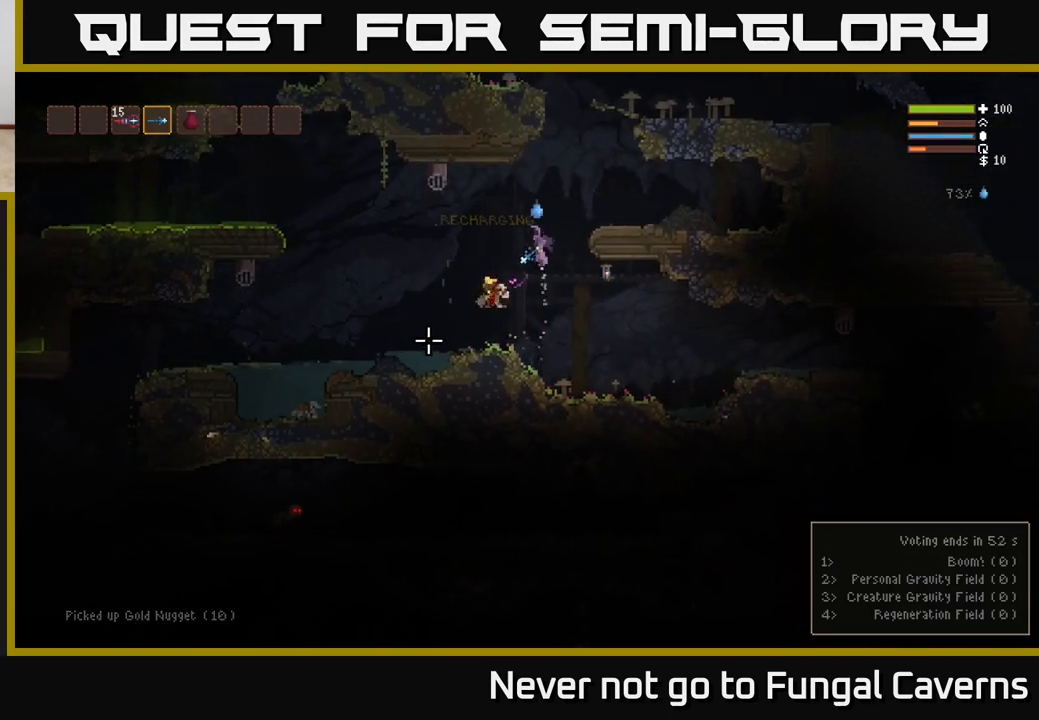
{"buttons": [], "left_stick": "left", "right_stick": "center", "events": [[50, "R2", "up"], [167, "L2", "up"], [367, "right_stick", "center"]]}
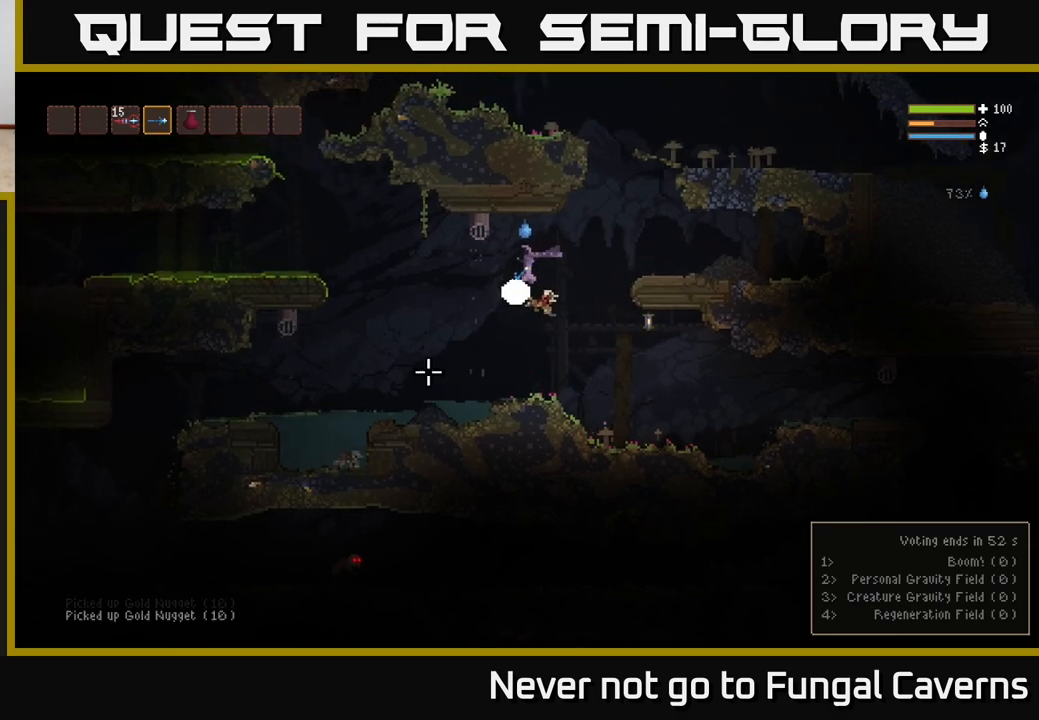
{"buttons": ["L2"], "left_stick": "left", "right_stick": "left", "events": [[50, "right_stick", "left"], [483, "L2", "down"]]}
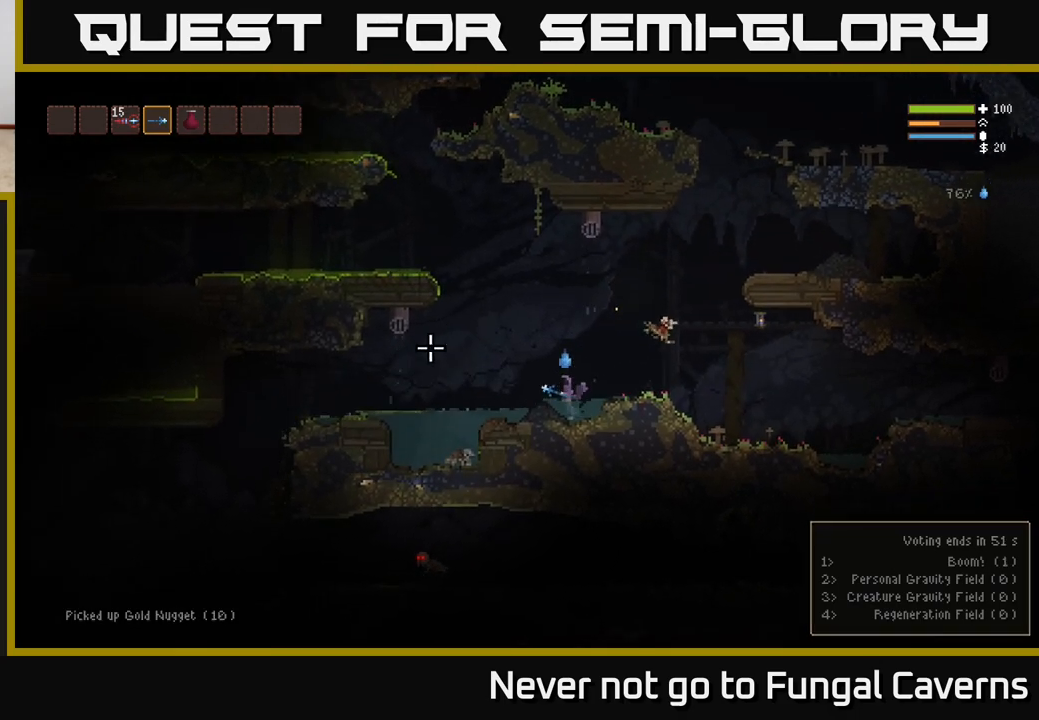
{"buttons": [], "left_stick": "left", "right_stick": "left", "events": [[83, "L2", "up"]]}
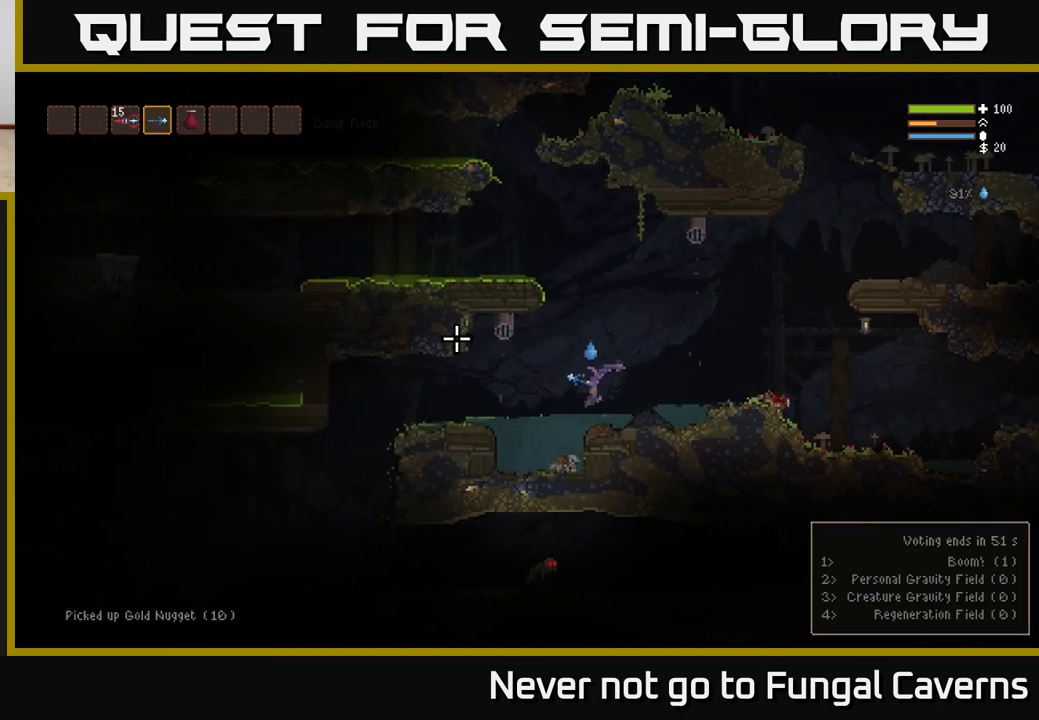
{"buttons": ["L2"], "left_stick": "left", "right_stick": "left", "events": [[483, "L2", "down"]]}
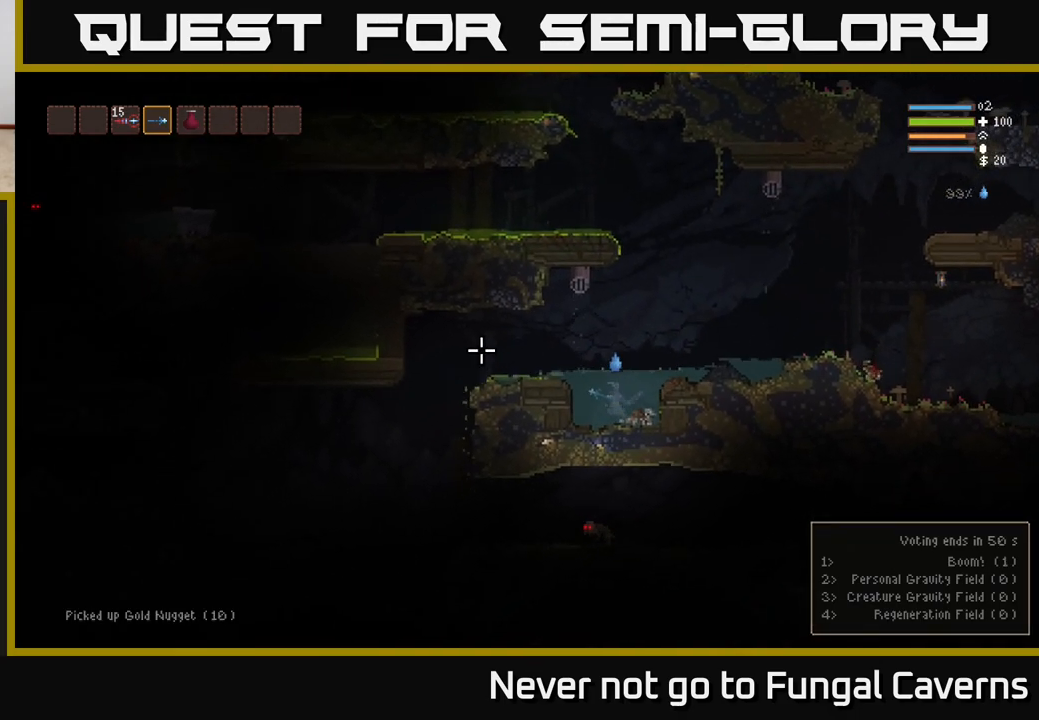
{"buttons": [], "left_stick": "left", "right_stick": "left", "events": [[283, "L2", "up"]]}
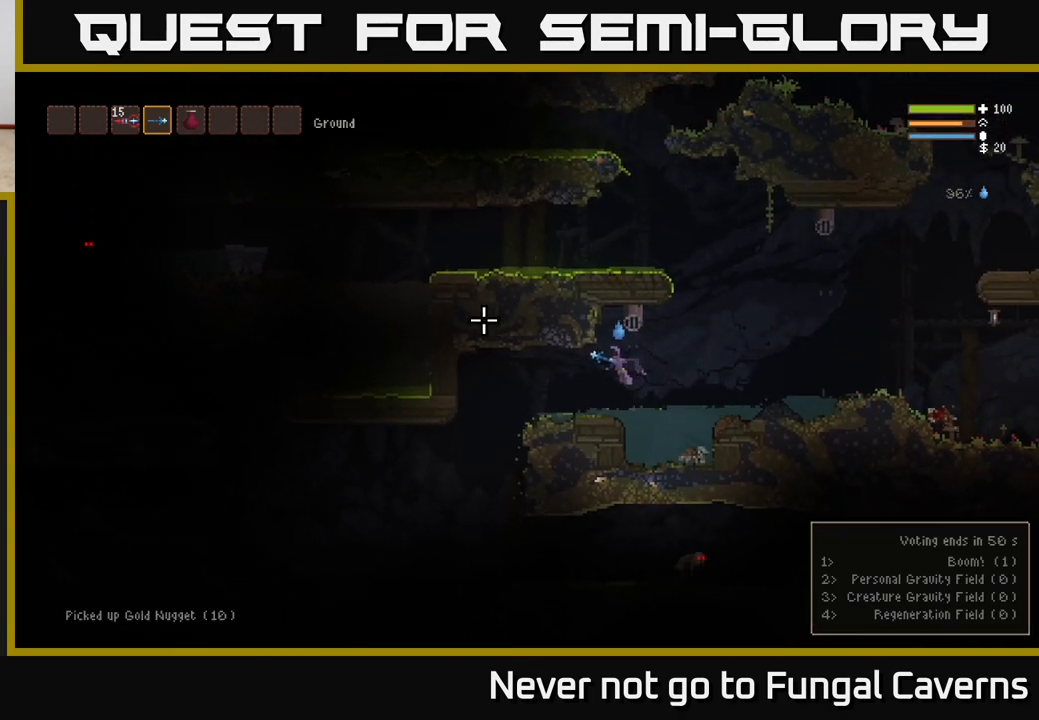
{"buttons": [], "left_stick": "left", "right_stick": "down", "events": [[217, "right_stick", "down-left"], [233, "L2", "down"], [350, "L2", "up"], [367, "right_stick", "down"]]}
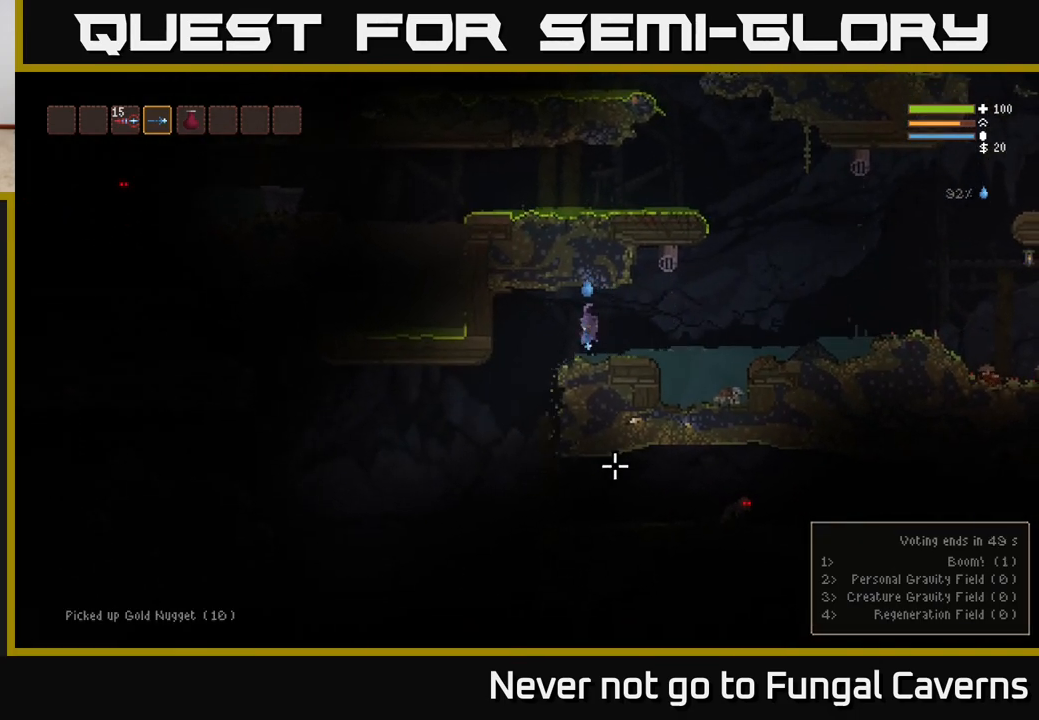
{"buttons": [], "left_stick": "right", "right_stick": "right", "events": [[33, "right_stick", "down-right"], [433, "left_stick", "center"], [500, "left_stick", "right"], [500, "right_stick", "right"]]}
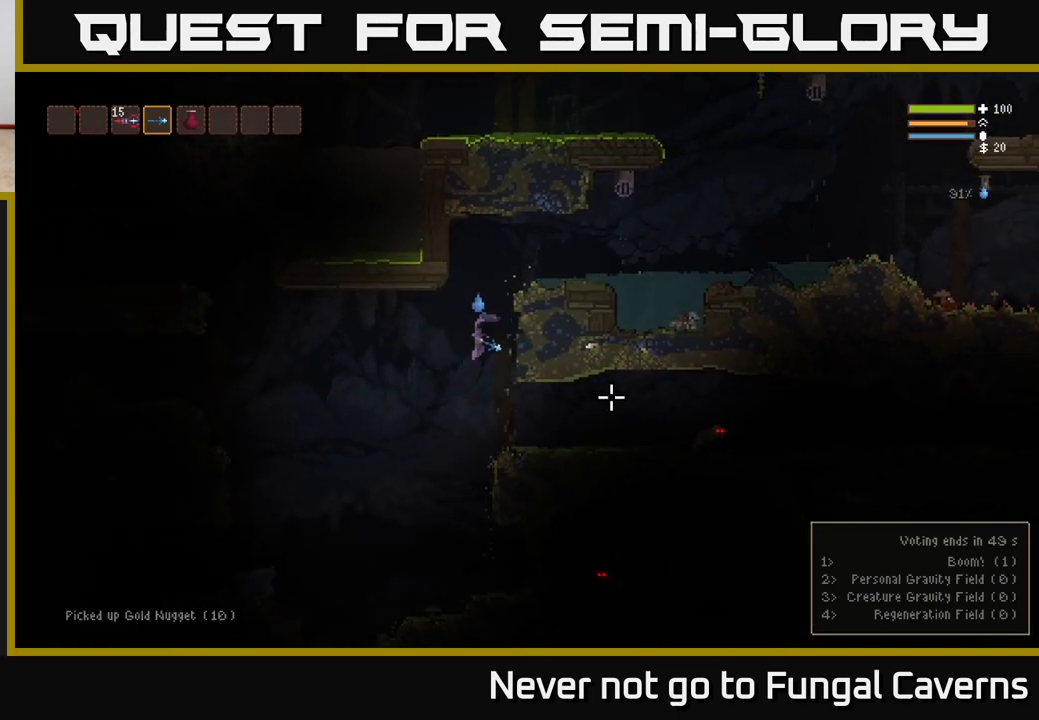
{"buttons": [], "left_stick": "right", "right_stick": "right", "events": [[133, "R2", "down"], [167, "L2", "down"], [300, "R2", "up"], [317, "L2", "up"]]}
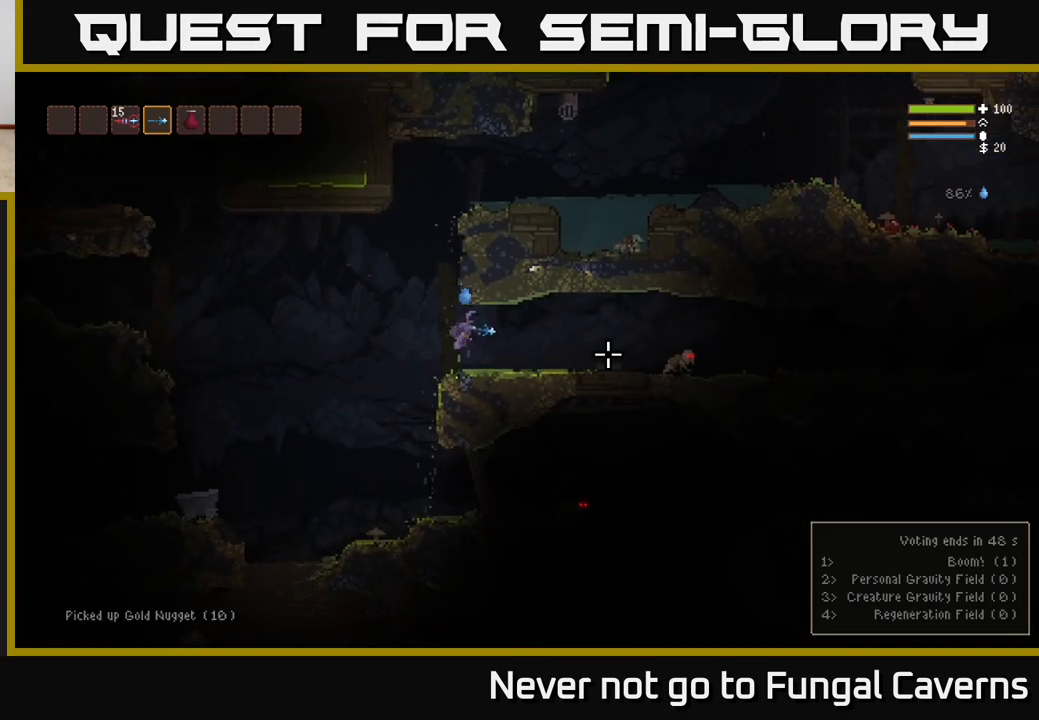
{"buttons": ["R2"], "left_stick": "right", "right_stick": "right", "events": [[50, "R2", "down"], [200, "R2", "up"], [367, "L2", "down"], [467, "R2", "down"], [483, "L2", "up"]]}
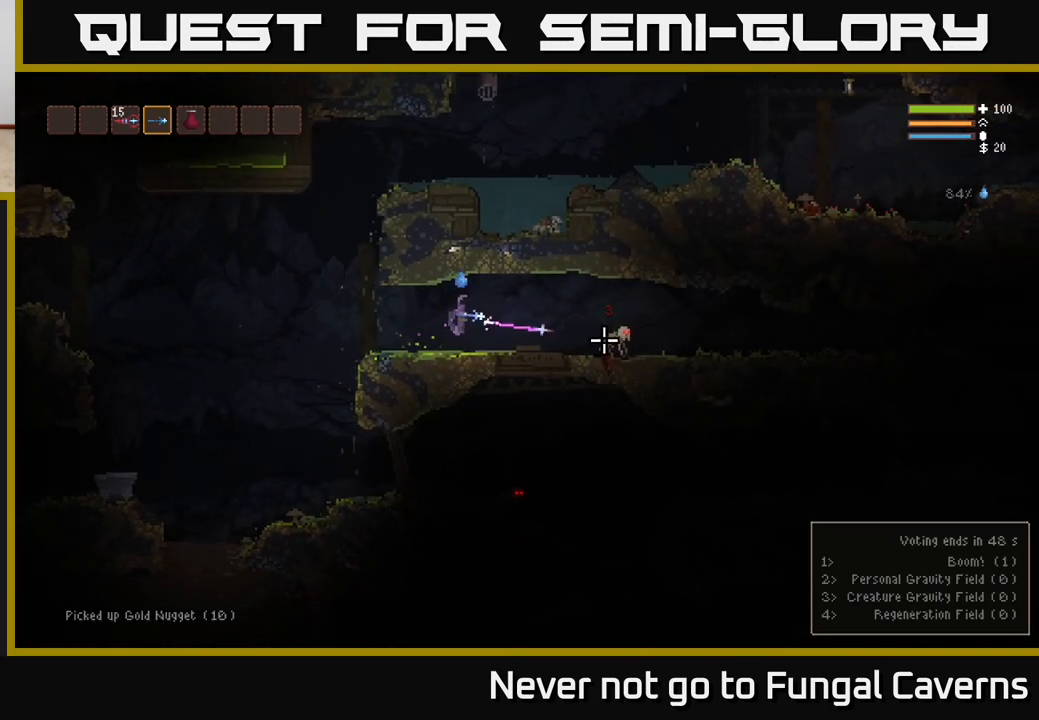
{"buttons": [], "left_stick": "right", "right_stick": "right", "events": [[133, "R2", "up"]]}
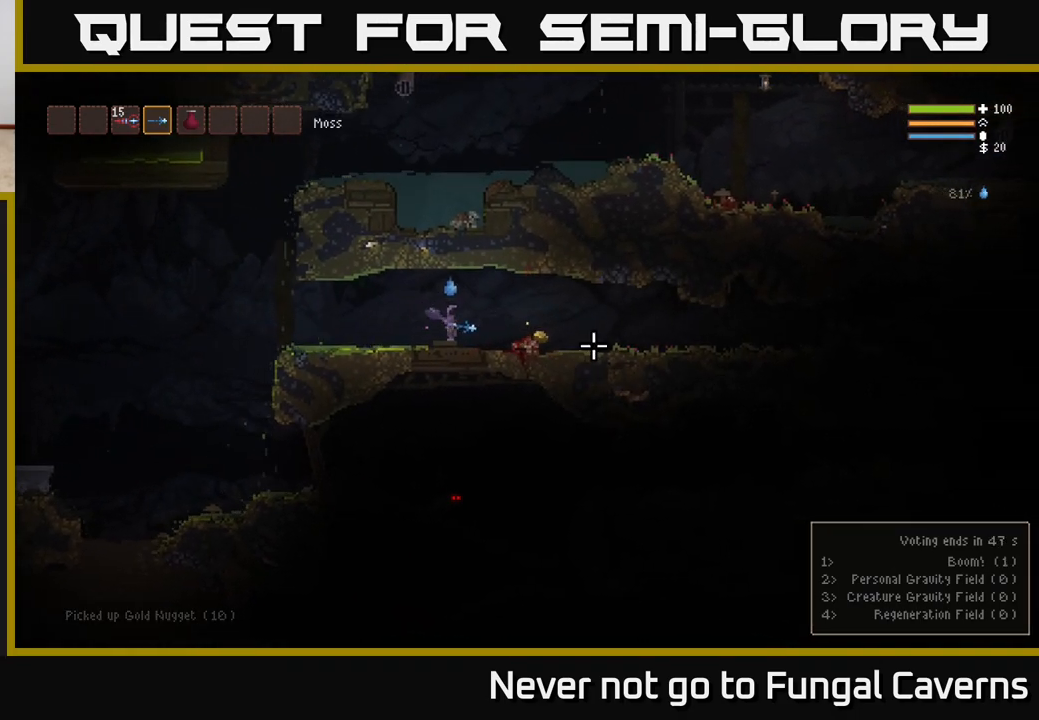
{"buttons": [], "left_stick": "right", "right_stick": "left", "events": [[383, "right_stick", "center"], [483, "right_stick", "left"]]}
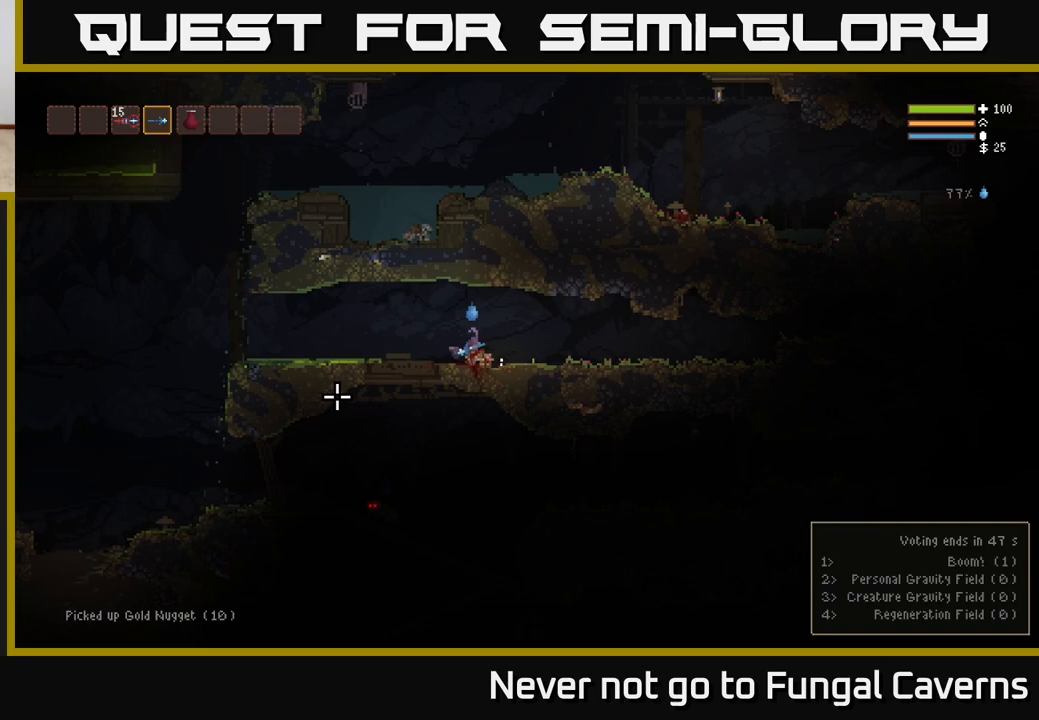
{"buttons": [], "left_stick": "left", "right_stick": "left", "events": [[50, "left_stick", "left"], [267, "L2", "down"], [383, "L2", "up"]]}
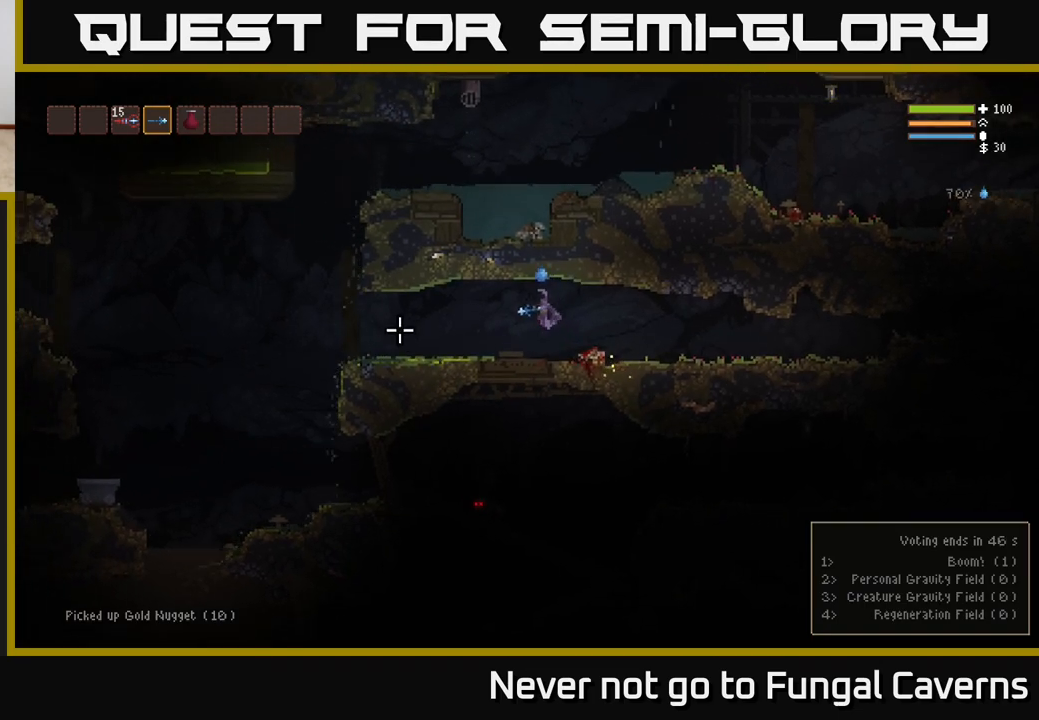
{"buttons": ["L2"], "left_stick": "left", "right_stick": "left", "events": [[433, "L2", "down"]]}
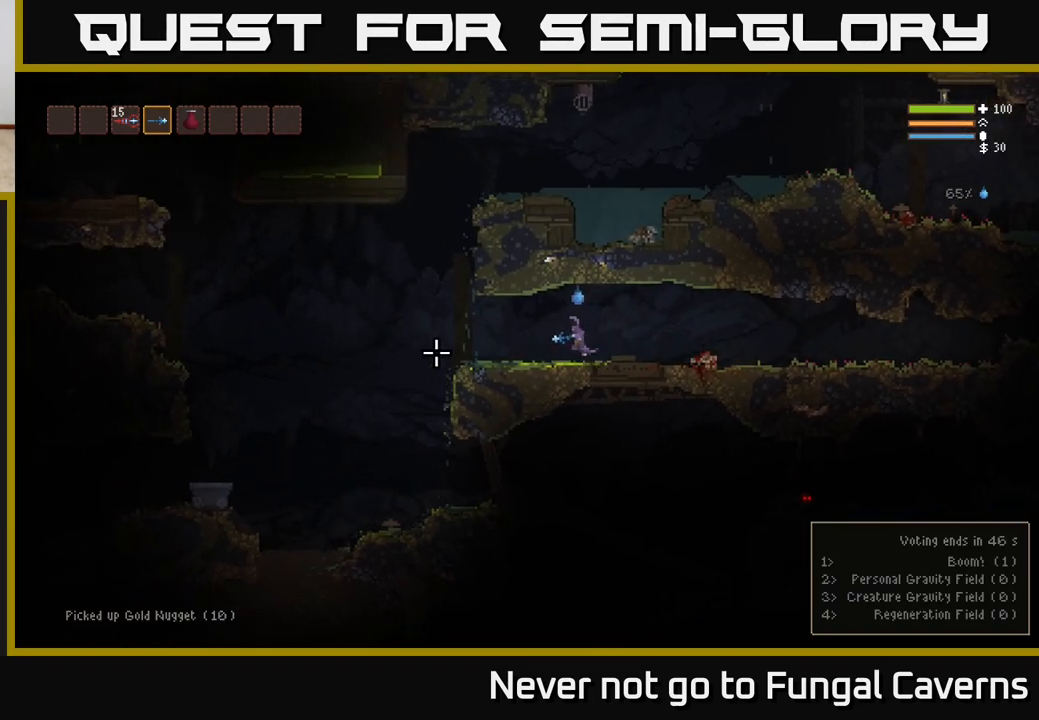
{"buttons": [], "left_stick": "left", "right_stick": "left", "events": [[17, "L2", "up"]]}
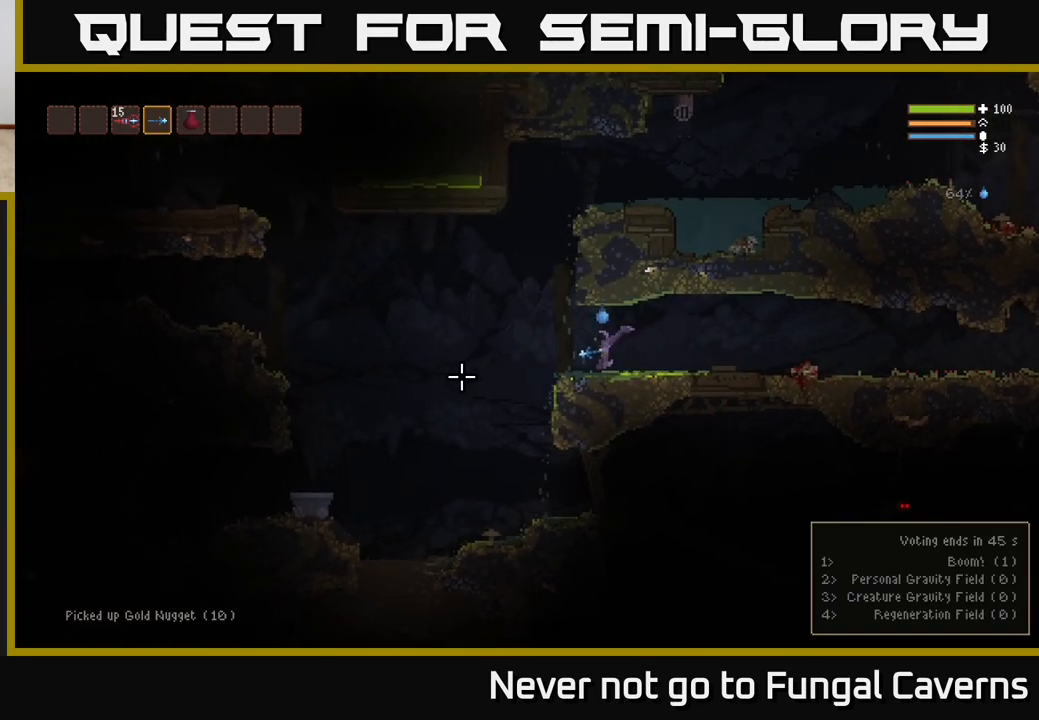
{"buttons": [], "left_stick": "left", "right_stick": "down-left", "events": [[117, "L2", "down"], [200, "L2", "up"], [283, "right_stick", "down-left"]]}
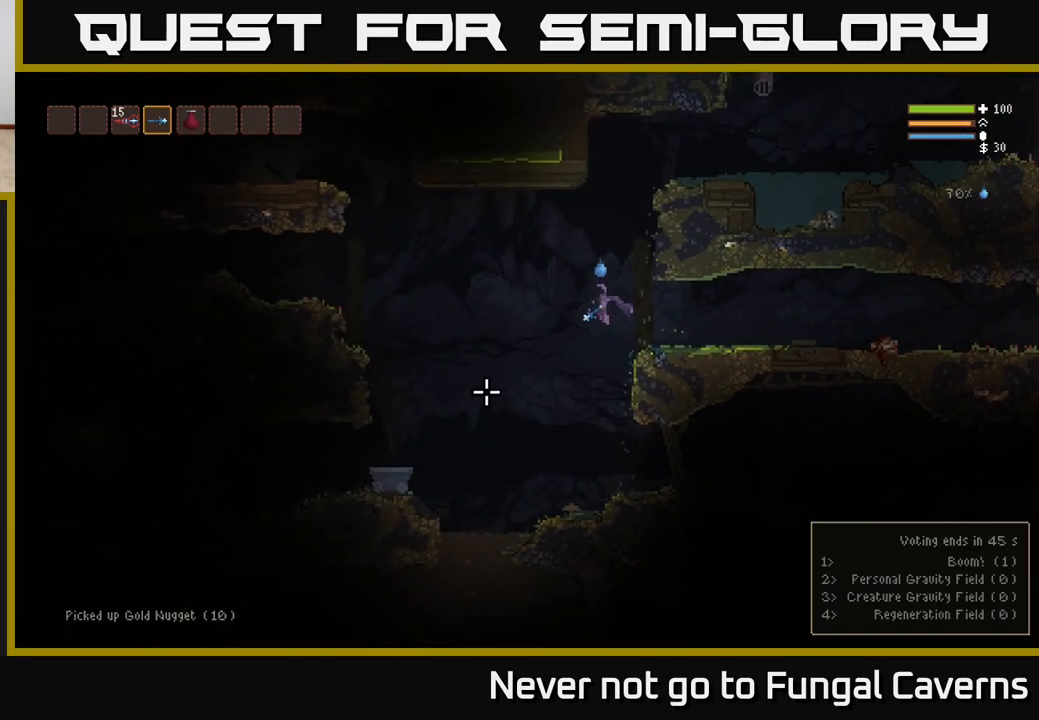
{"buttons": [], "left_stick": "left", "right_stick": "down-left", "events": []}
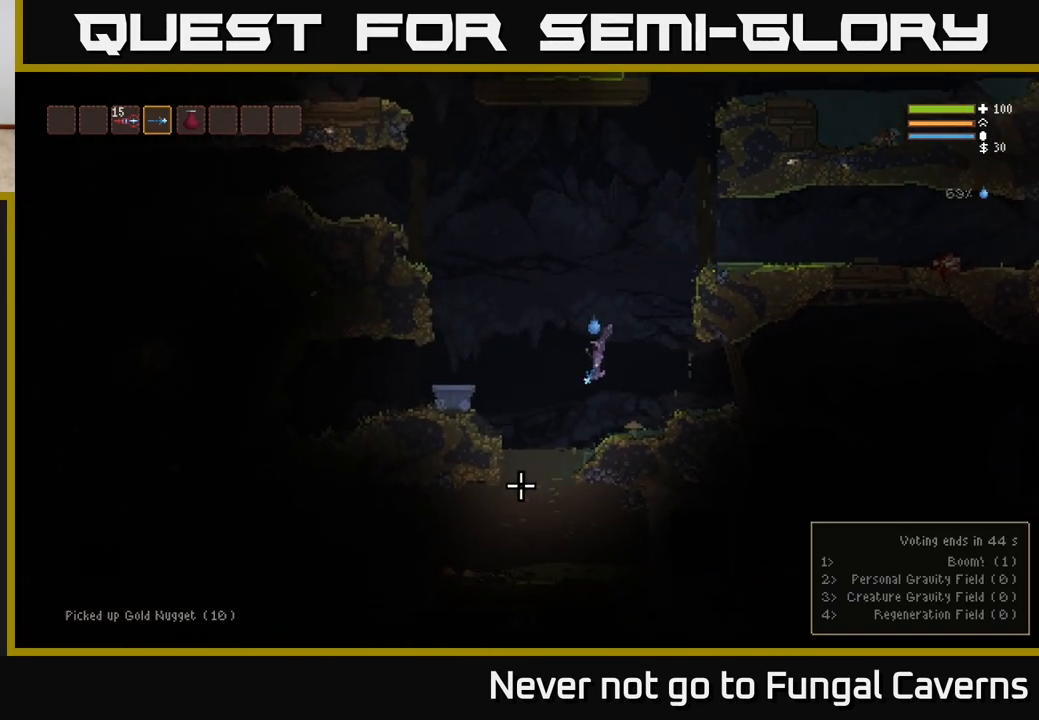
{"buttons": [], "left_stick": "right", "right_stick": "down-left", "events": [[33, "right_stick", "down"], [183, "L2", "down"], [317, "L2", "up"], [367, "left_stick", "center"], [433, "left_stick", "right"], [433, "right_stick", "down-left"]]}
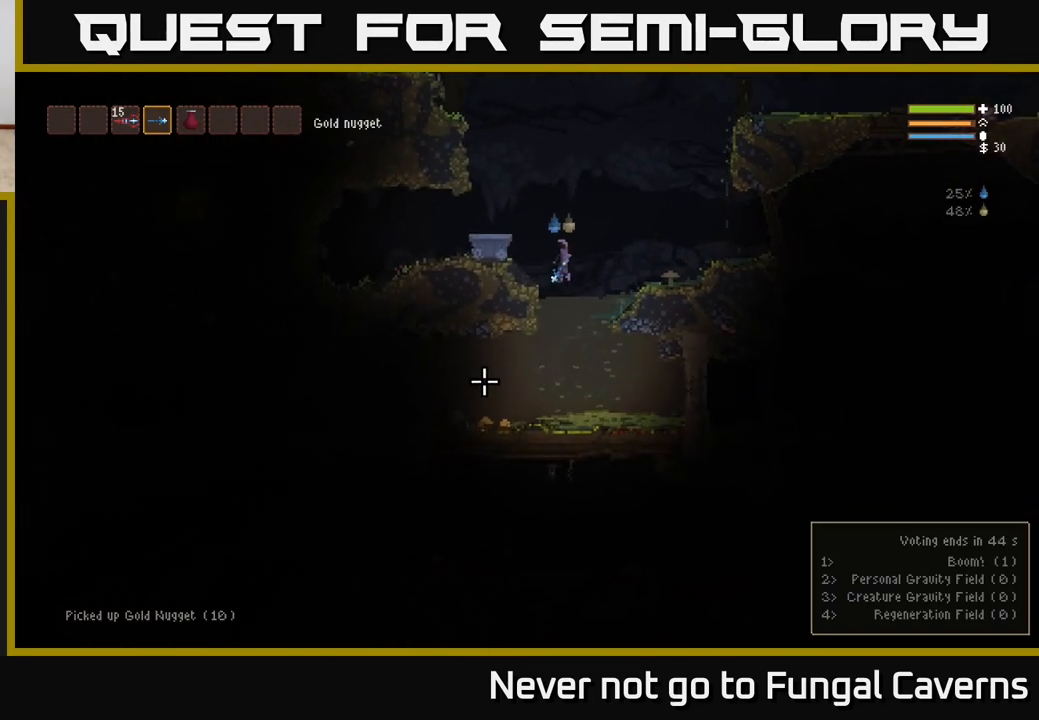
{"buttons": [], "left_stick": "down-left", "right_stick": "left", "events": [[33, "left_stick", "center"], [133, "left_stick", "left"], [250, "left_stick", "down-left"], [400, "right_stick", "left"]]}
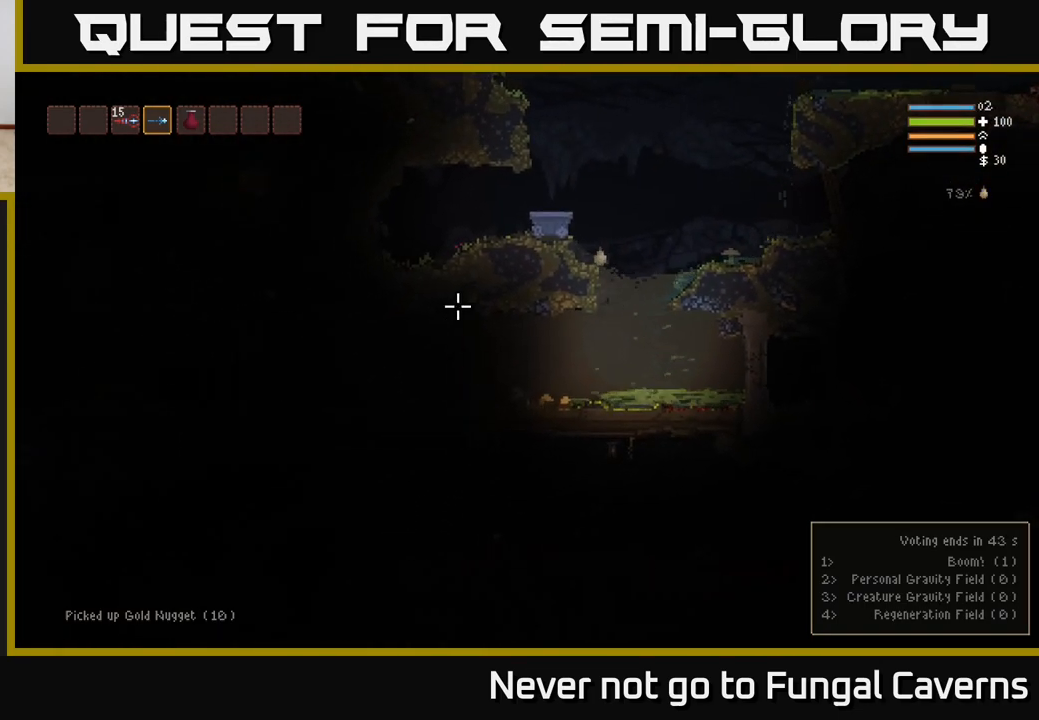
{"buttons": [], "left_stick": "down-right", "right_stick": "left", "events": [[450, "left_stick", "down-right"]]}
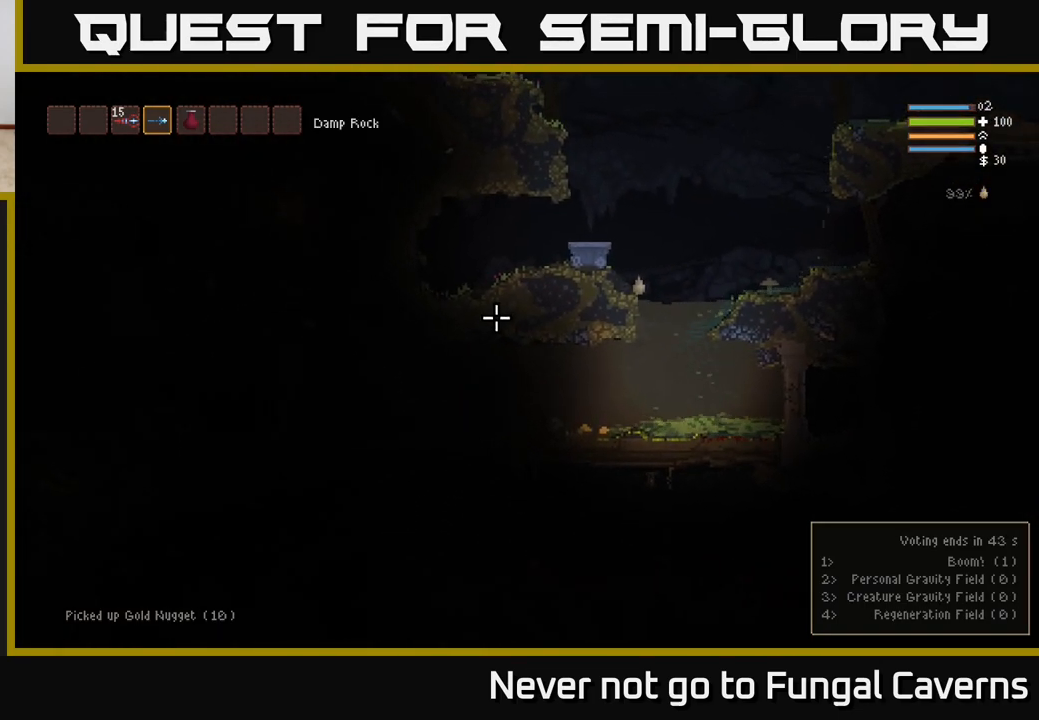
{"buttons": [], "left_stick": "down-right", "right_stick": "left", "events": [[50, "left_stick", "down"], [267, "left_stick", "down-right"]]}